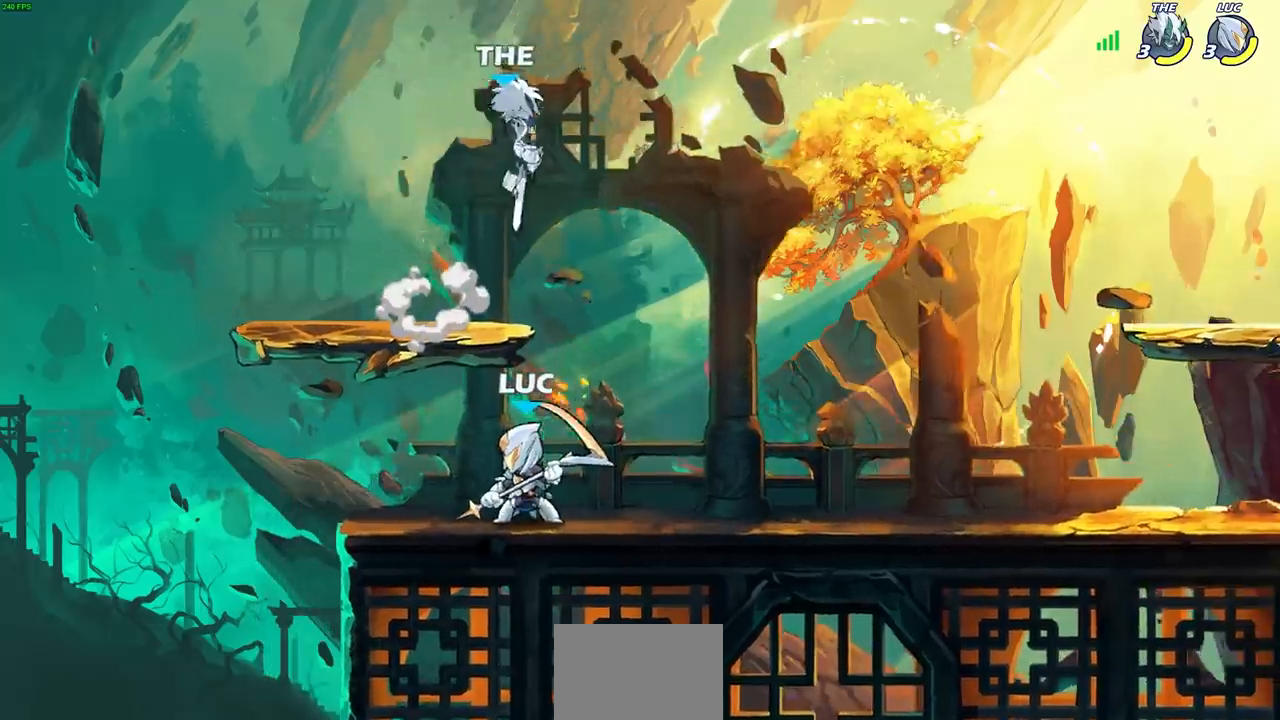
Gameplay with a controller (PlayStation layout); each line is a JSON object with the inputs held at the frame after it. "events" lists button and stick changes between this image and that frame as [ms after this image, input, new state], when the widget could be followed in between. Not read: L3 R1 R3 right_stick.
{"buttons": [], "left_stick": "left", "events": [[117, "CROSS", "down"], [150, "SQUARE", "down"], [150, "left_stick", "up"], [200, "CROSS", "up"], [217, "SQUARE", "up"], [250, "left_stick", "center"], [383, "left_stick", "left"]]}
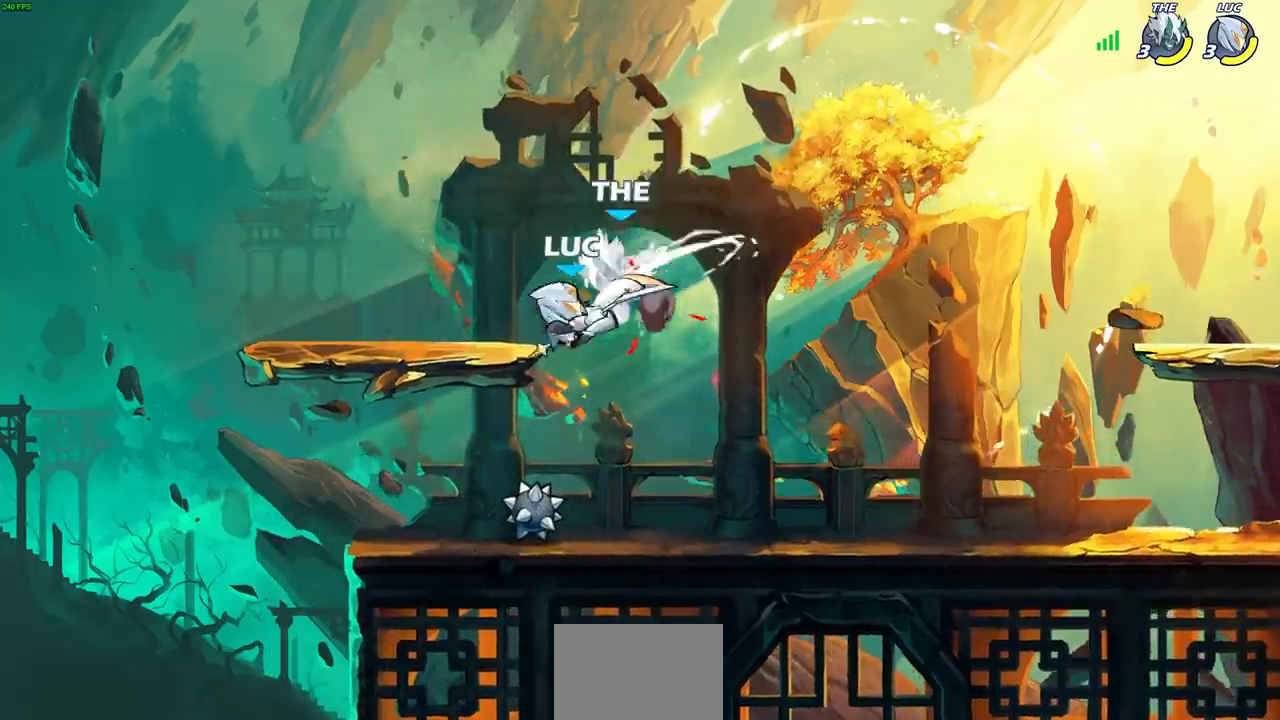
{"buttons": [], "left_stick": "center", "events": [[300, "left_stick", "center"]]}
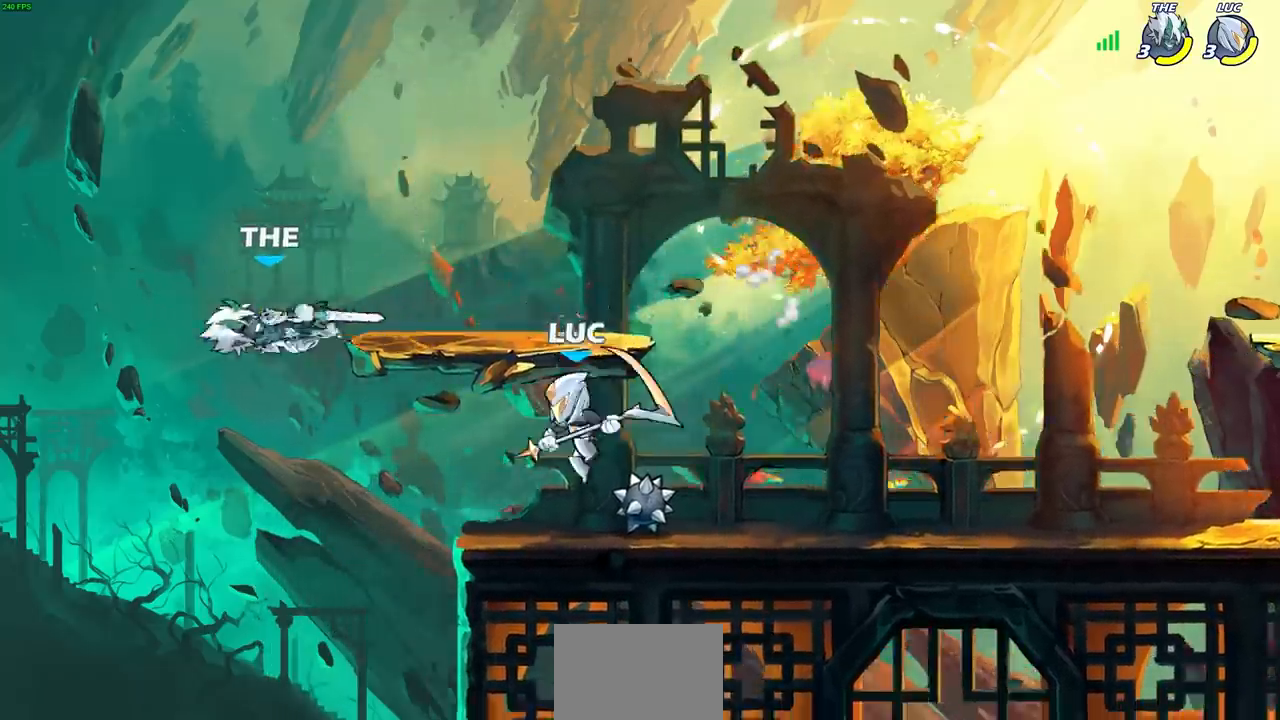
{"buttons": [], "left_stick": "left", "events": [[267, "left_stick", "left"]]}
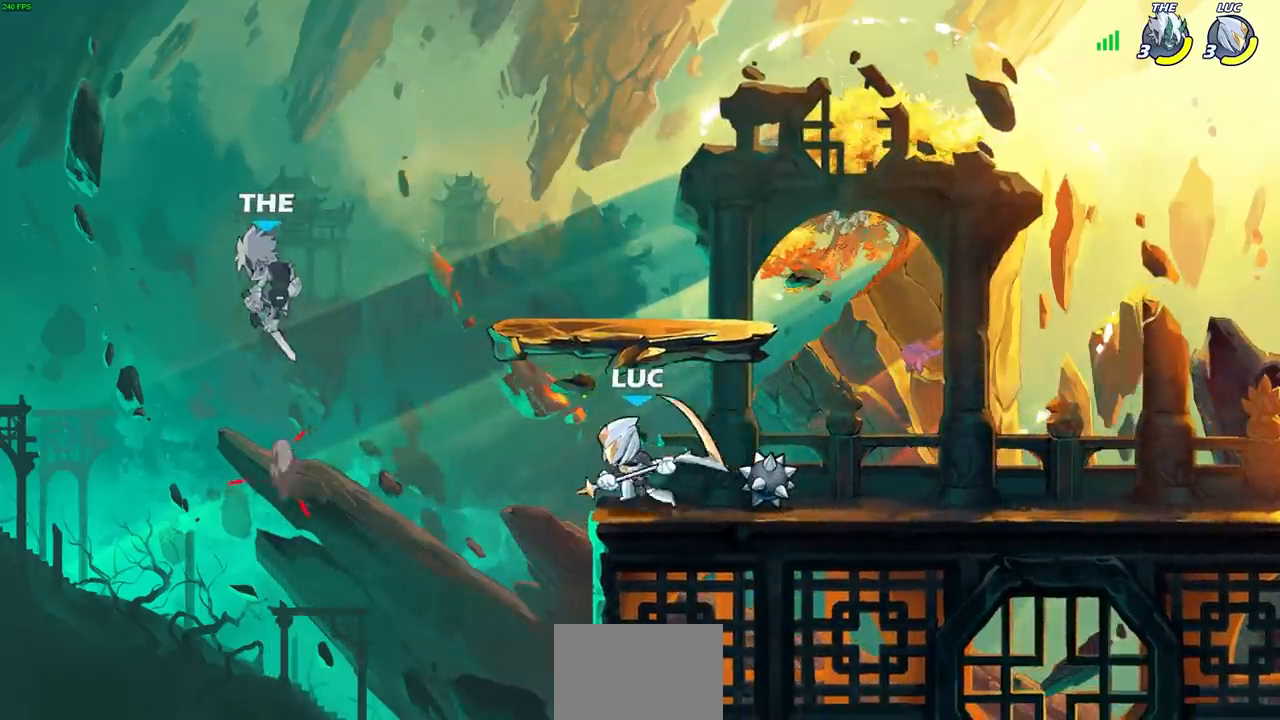
{"buttons": [], "left_stick": "up-left", "events": [[67, "CROSS", "down"], [117, "SQUARE", "down"], [133, "CROSS", "up"], [150, "left_stick", "up"], [183, "SQUARE", "up"], [317, "left_stick", "up-left"]]}
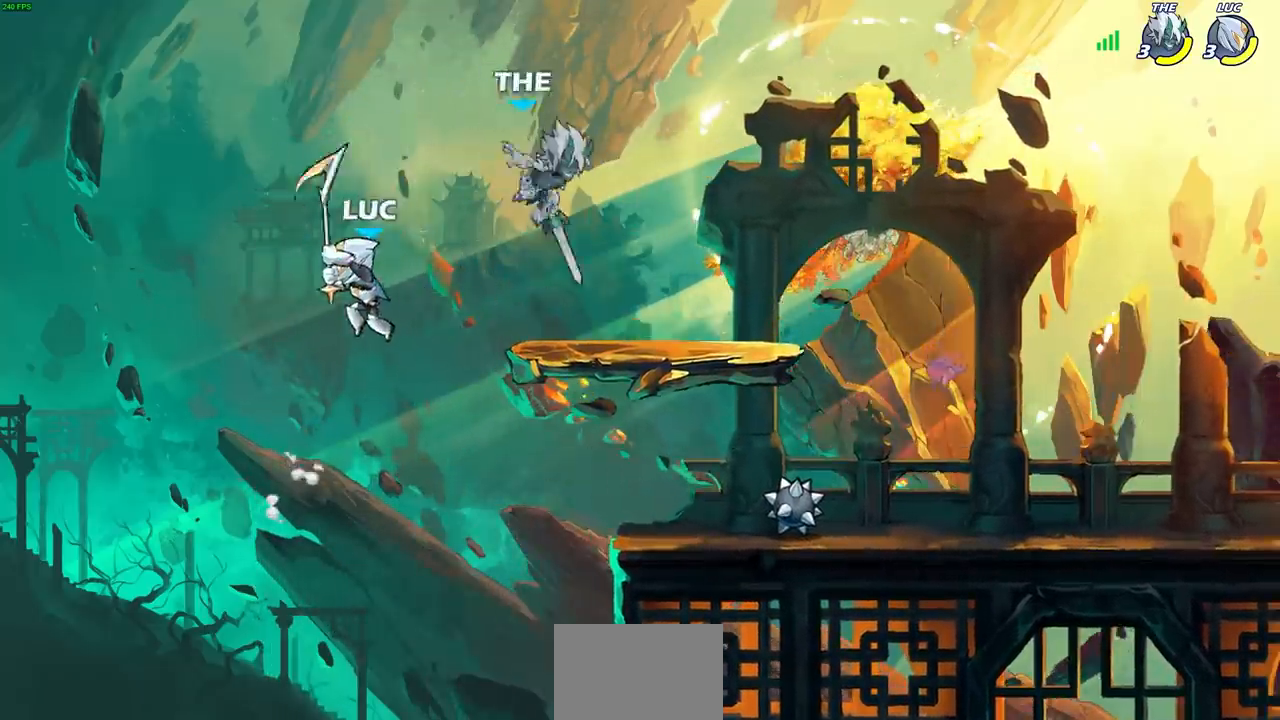
{"buttons": [], "left_stick": "right", "events": [[33, "left_stick", "right"]]}
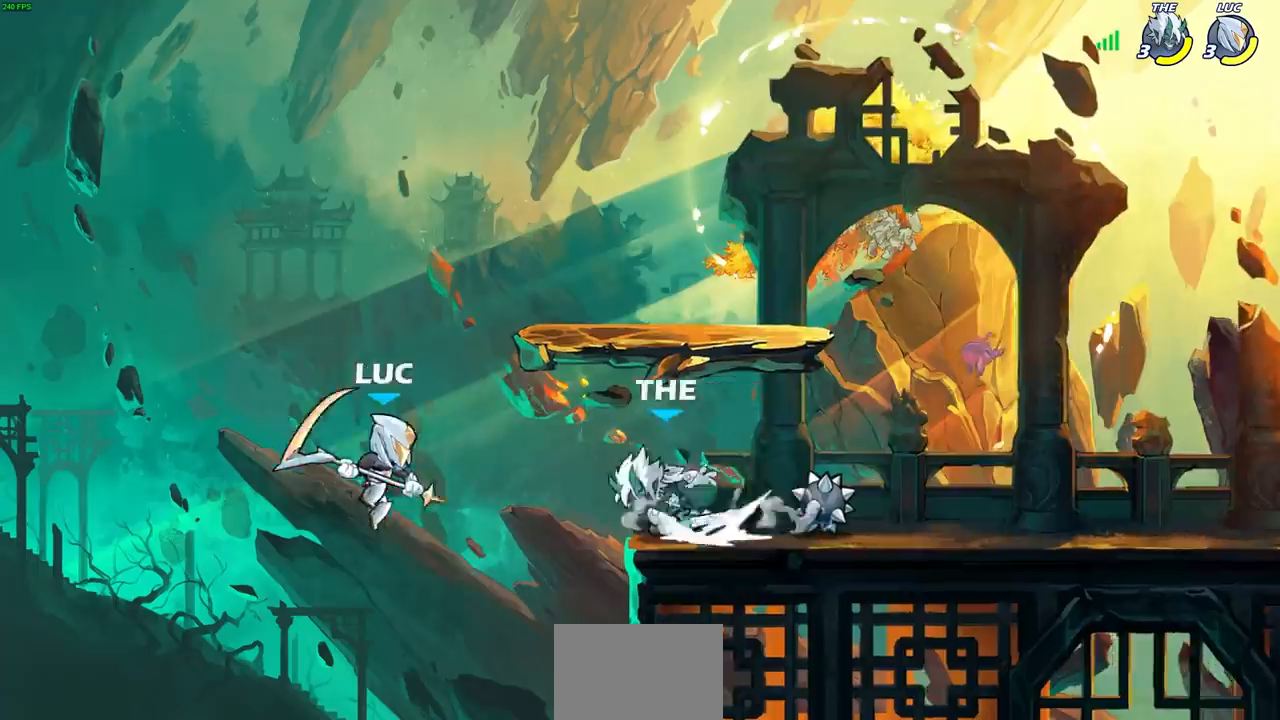
{"buttons": [], "left_stick": "right", "events": [[67, "CROSS", "down"], [133, "CROSS", "up"], [150, "R2", "down"], [183, "CIRCLE", "down"], [267, "R2", "up"], [300, "CIRCLE", "up"]]}
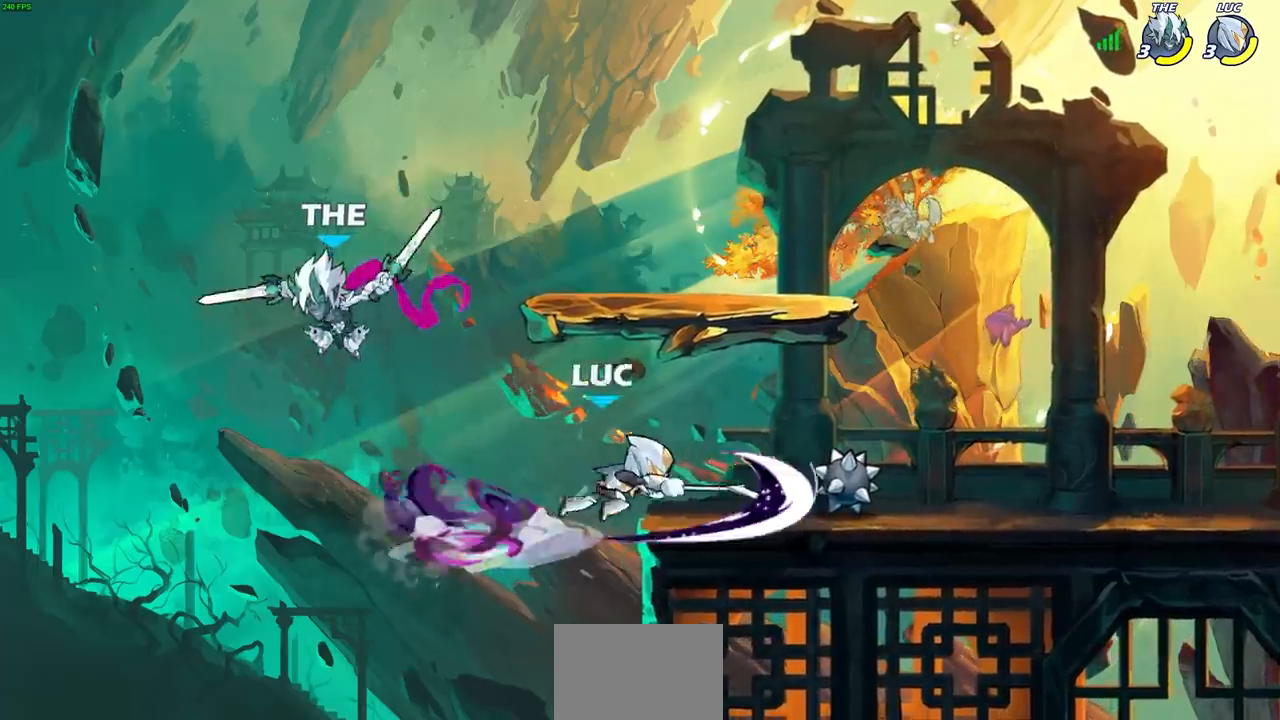
{"buttons": [], "left_stick": "left", "events": [[117, "left_stick", "center"], [333, "left_stick", "left"]]}
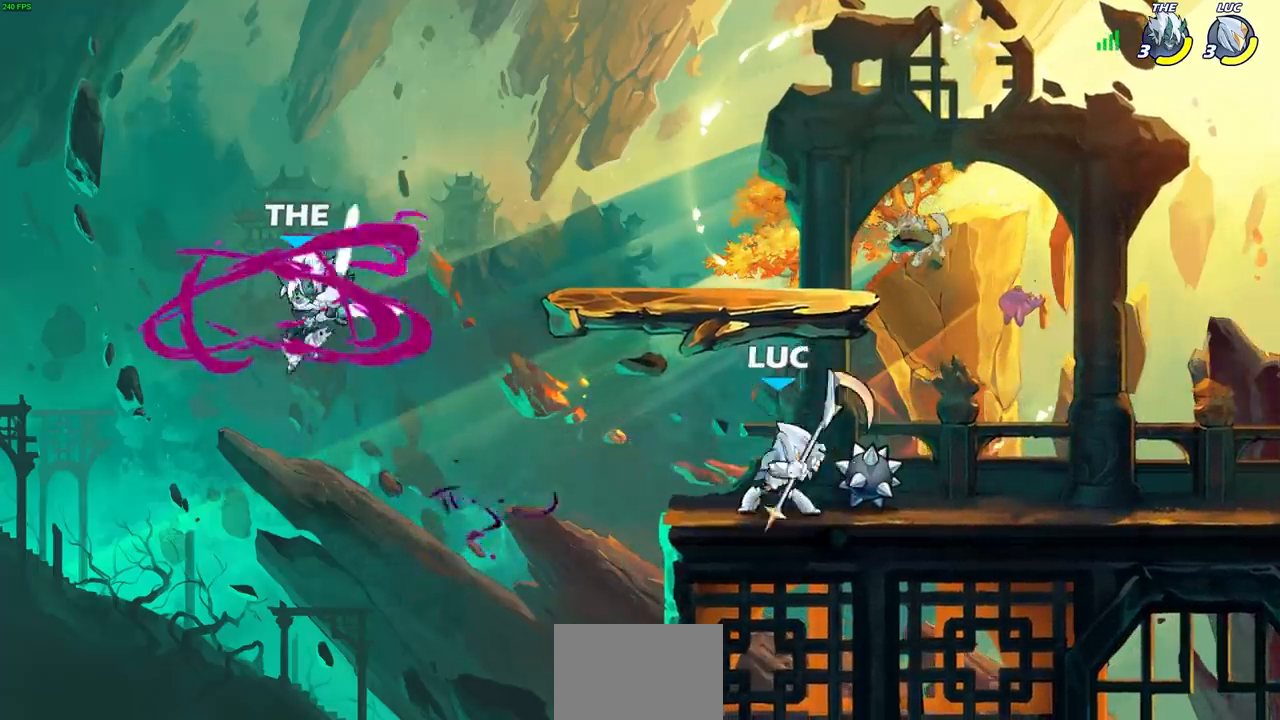
{"buttons": [], "left_stick": "center", "events": [[50, "R2", "down"], [100, "CIRCLE", "down"], [117, "left_stick", "center"], [183, "R2", "up"], [217, "CIRCLE", "up"], [300, "left_stick", "left"], [483, "left_stick", "center"]]}
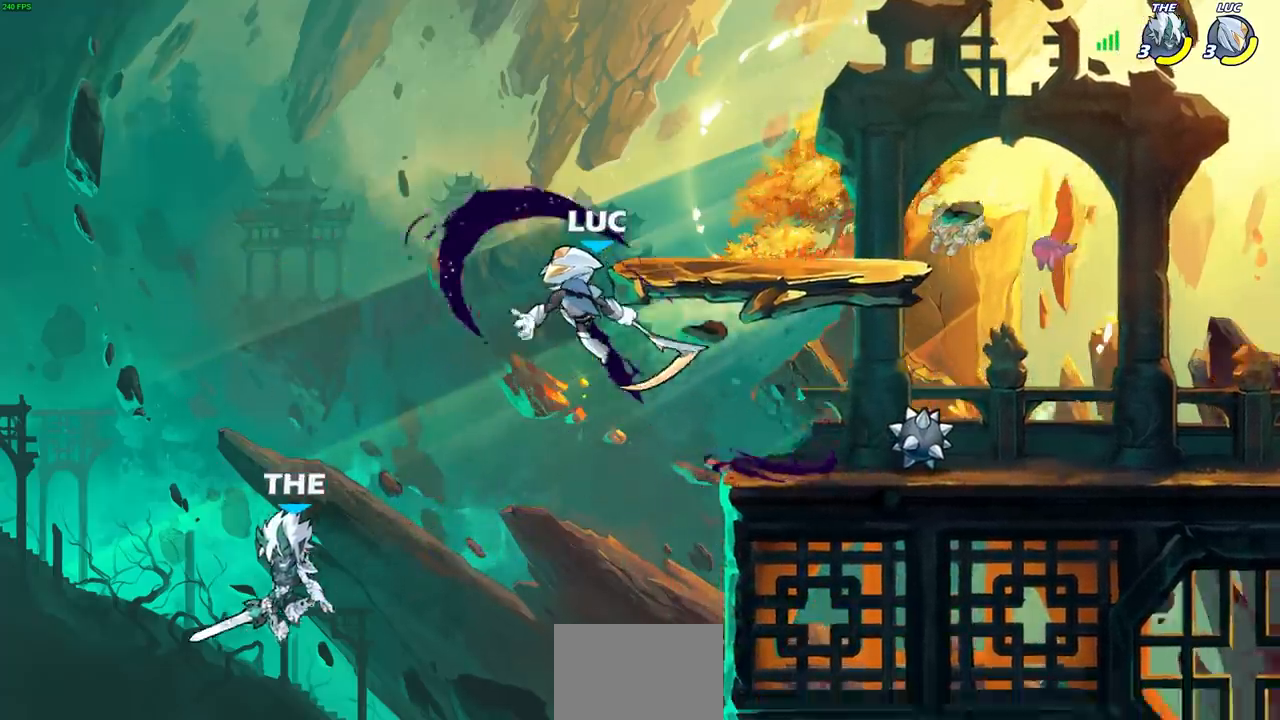
{"buttons": [], "left_stick": "right", "events": [[250, "left_stick", "right"], [367, "CROSS", "down"], [467, "CROSS", "up"]]}
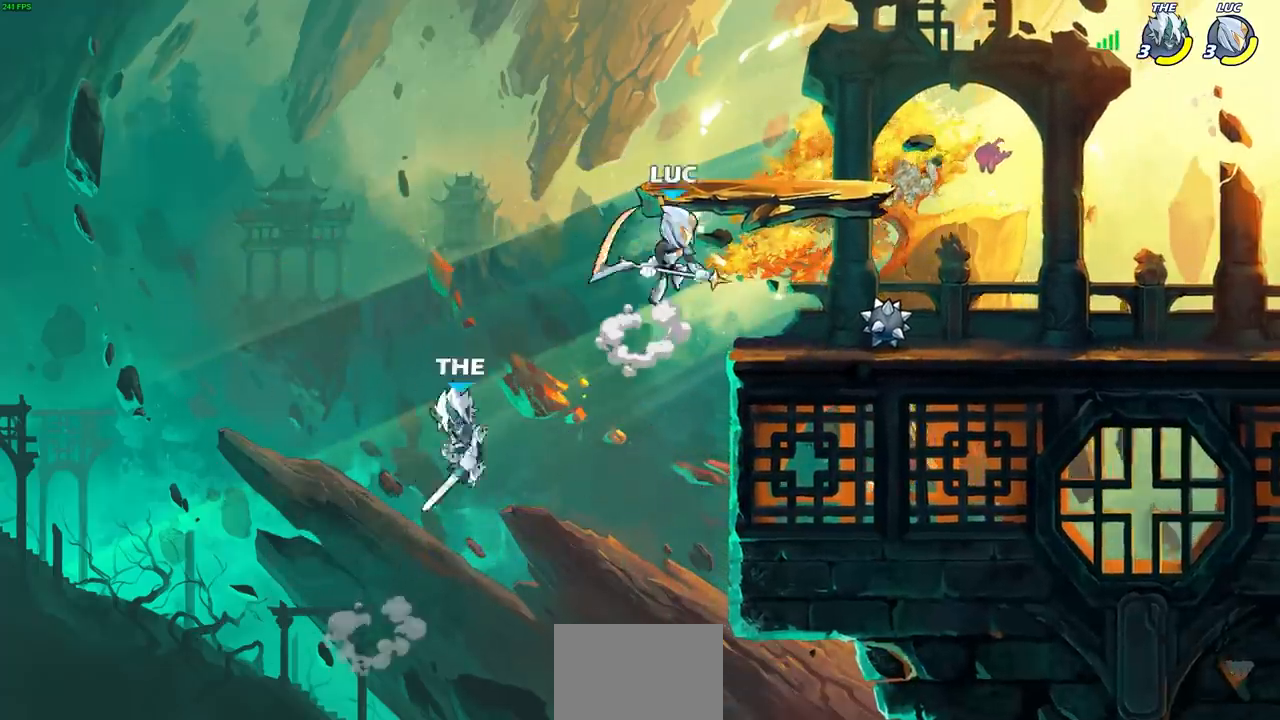
{"buttons": ["CIRCLE"], "left_stick": "down-left", "events": [[50, "left_stick", "down-left"], [133, "CIRCLE", "down"]]}
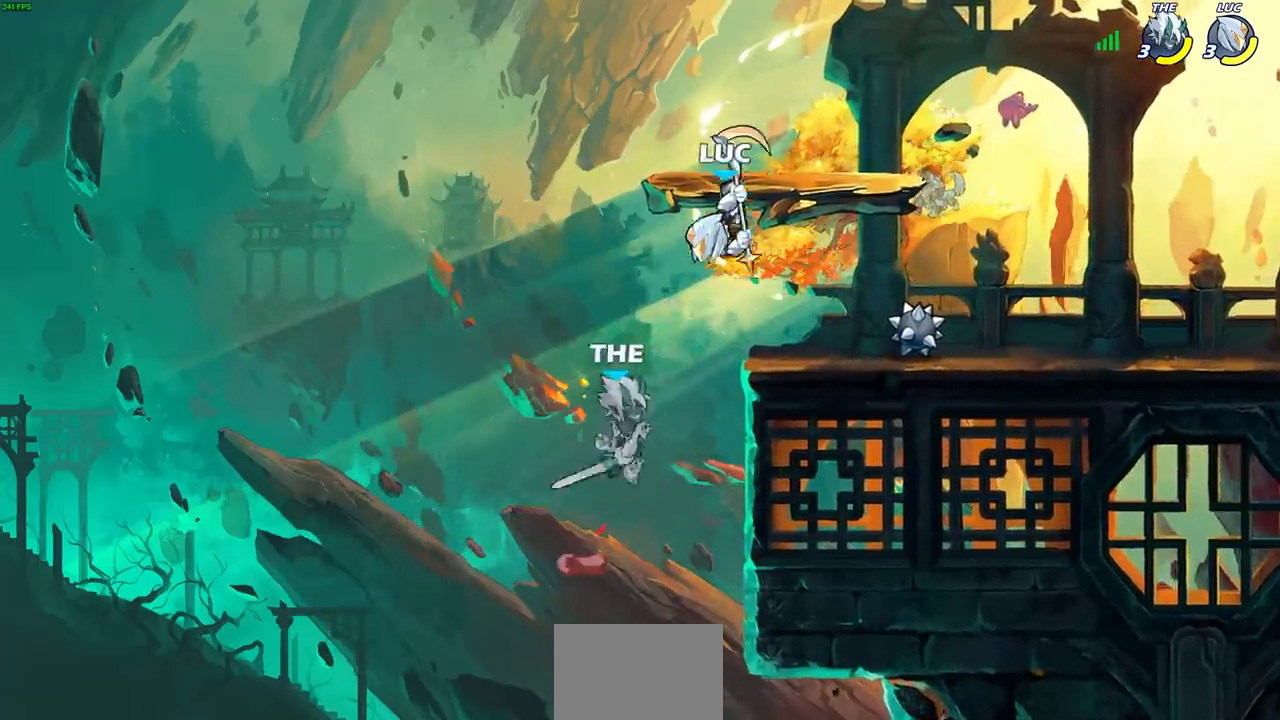
{"buttons": [], "left_stick": "right", "events": [[83, "CIRCLE", "up"], [150, "left_stick", "center"], [467, "left_stick", "right"]]}
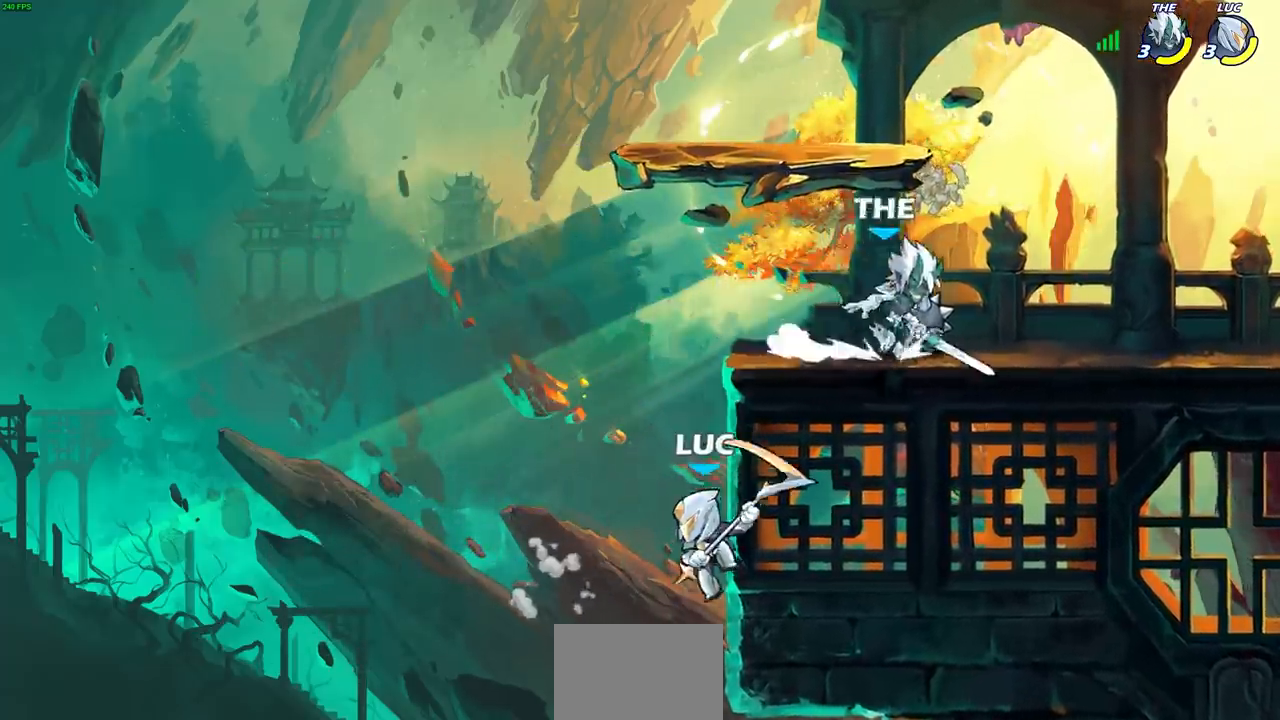
{"buttons": [], "left_stick": "center", "events": [[200, "CROSS", "down"], [300, "left_stick", "up"], [317, "CROSS", "up"], [400, "left_stick", "left"], [500, "left_stick", "center"]]}
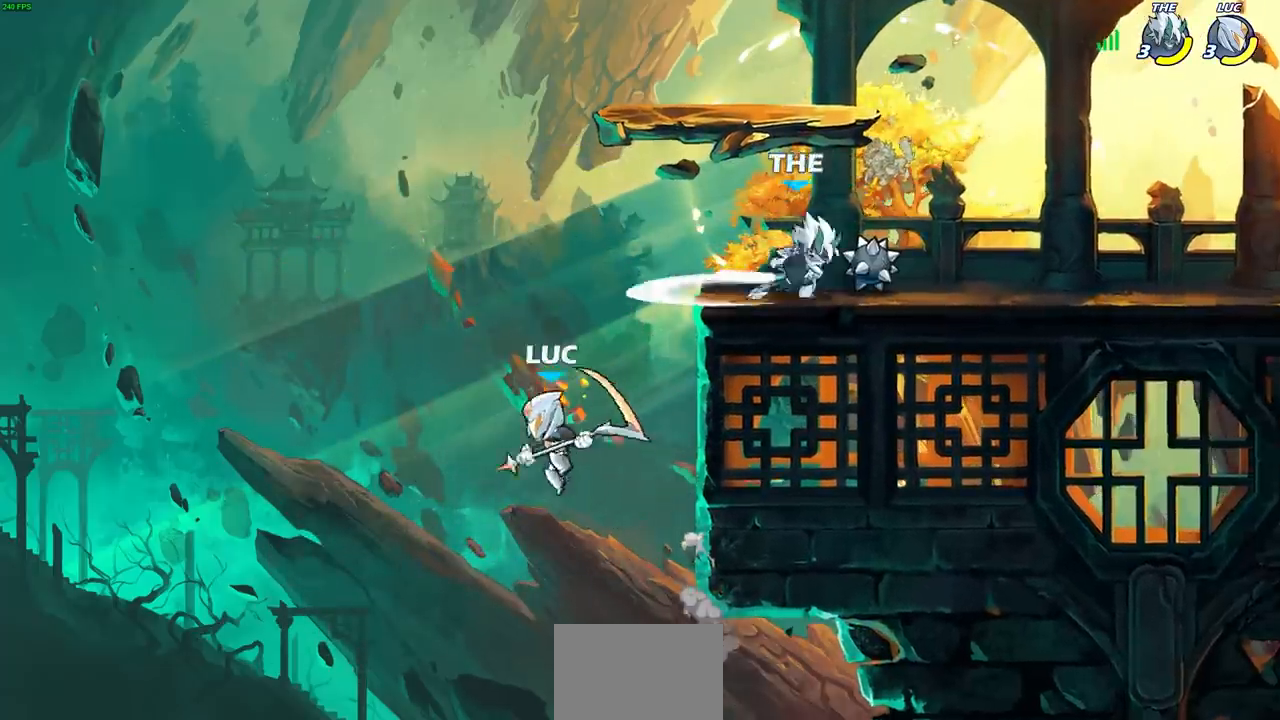
{"buttons": ["CROSS"], "left_stick": "up-right", "events": [[17, "left_stick", "up-right"], [500, "CROSS", "down"]]}
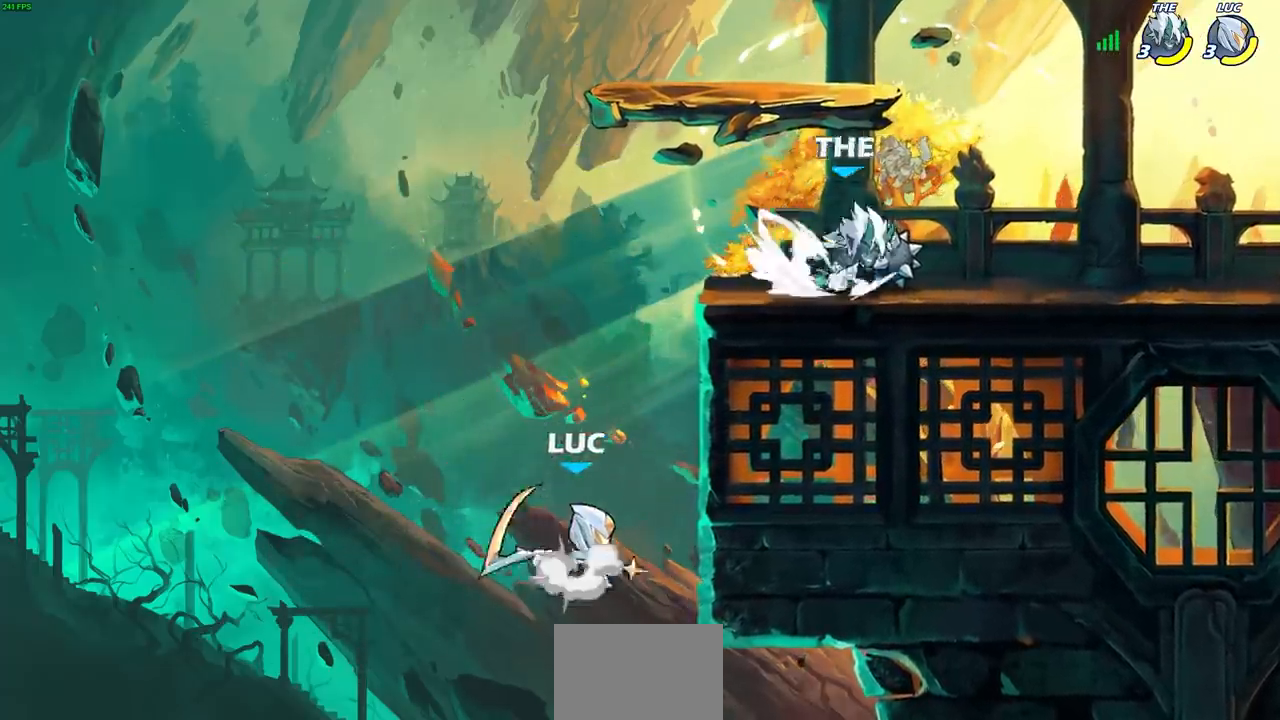
{"buttons": ["CIRCLE"], "left_stick": "up-right", "events": [[83, "CROSS", "up"], [250, "left_stick", "left"], [333, "CROSS", "down"], [367, "left_stick", "up-right"], [450, "CIRCLE", "down"], [467, "CROSS", "up"]]}
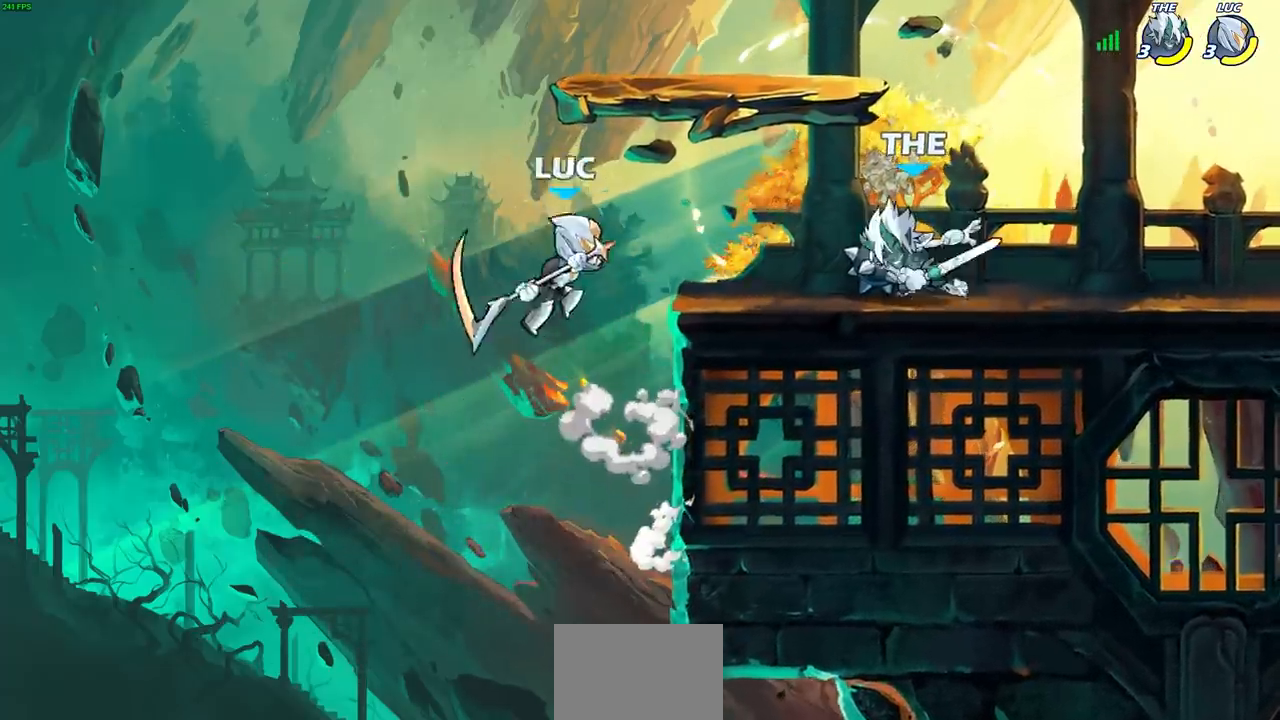
{"buttons": [], "left_stick": "up-right", "events": [[83, "left_stick", "center"], [100, "CIRCLE", "up"], [267, "left_stick", "up-right"]]}
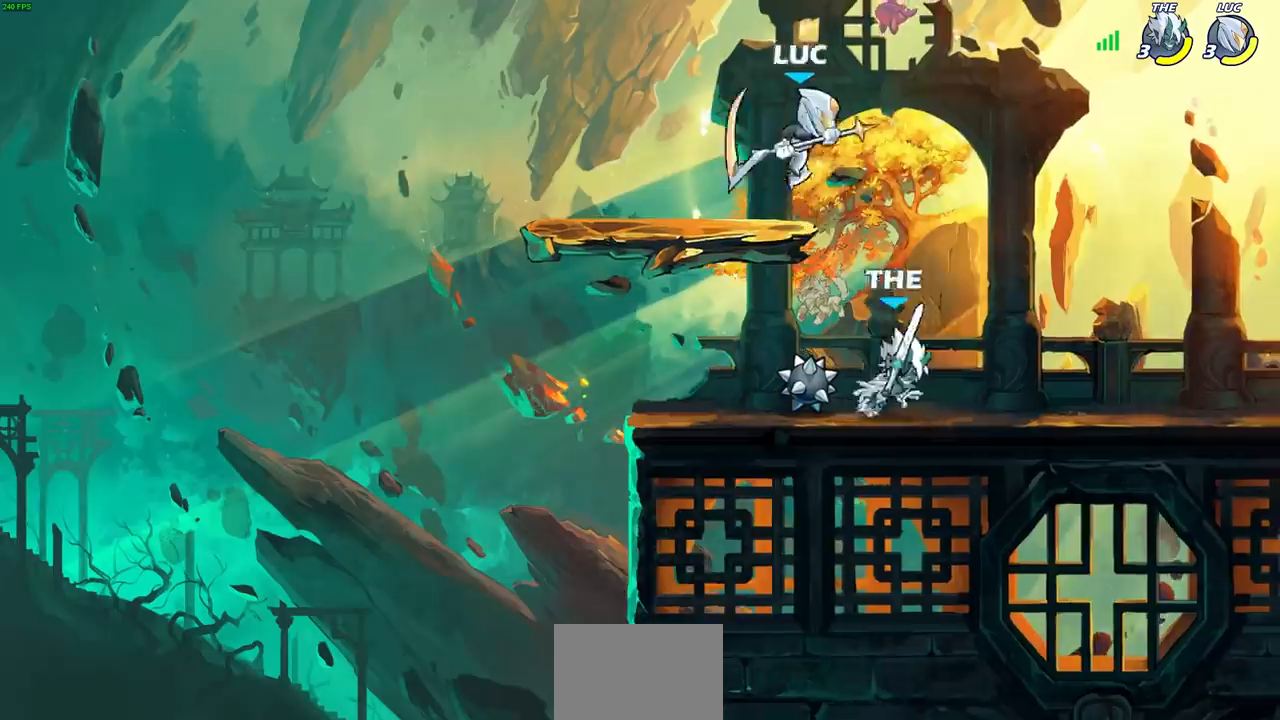
{"buttons": [], "left_stick": "up-right", "events": [[100, "CROSS", "down"], [233, "R2", "down"], [267, "CROSS", "up"], [483, "R2", "up"]]}
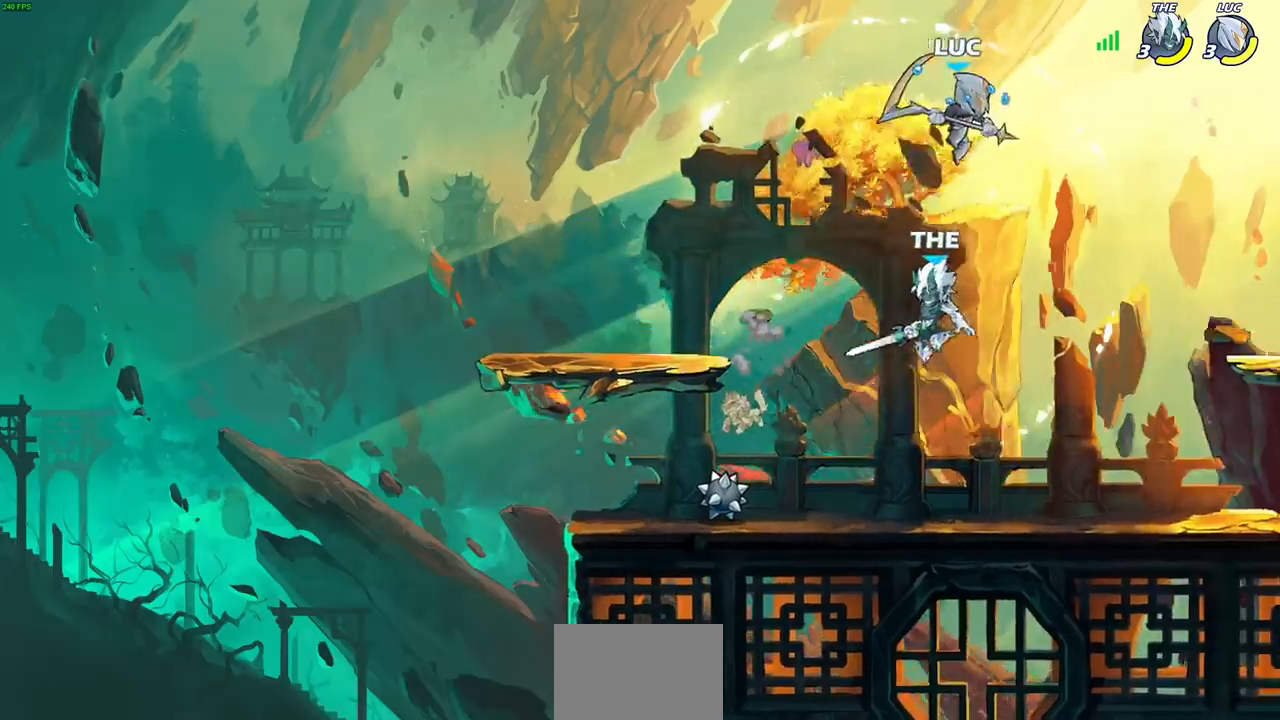
{"buttons": [], "left_stick": "down-left", "events": [[50, "left_stick", "down-right"], [117, "left_stick", "down-left"]]}
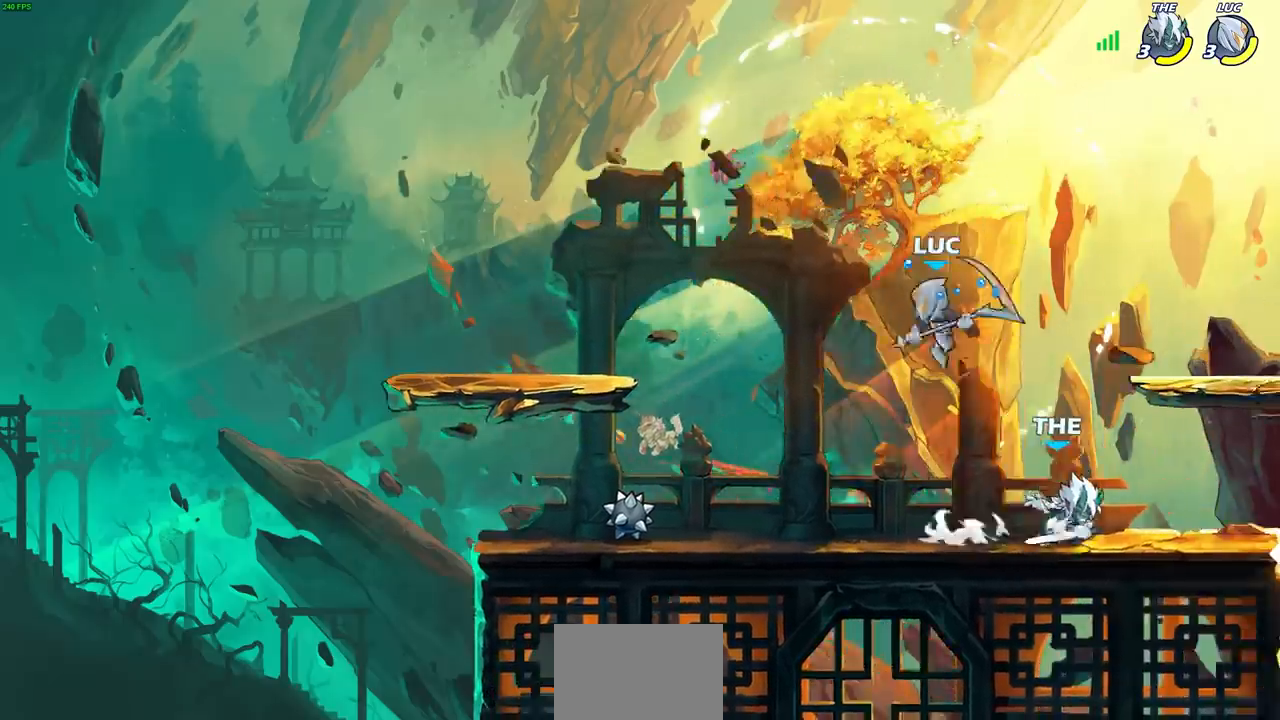
{"buttons": [], "left_stick": "right", "events": [[183, "left_stick", "right"], [217, "SQUARE", "down"], [300, "SQUARE", "up"]]}
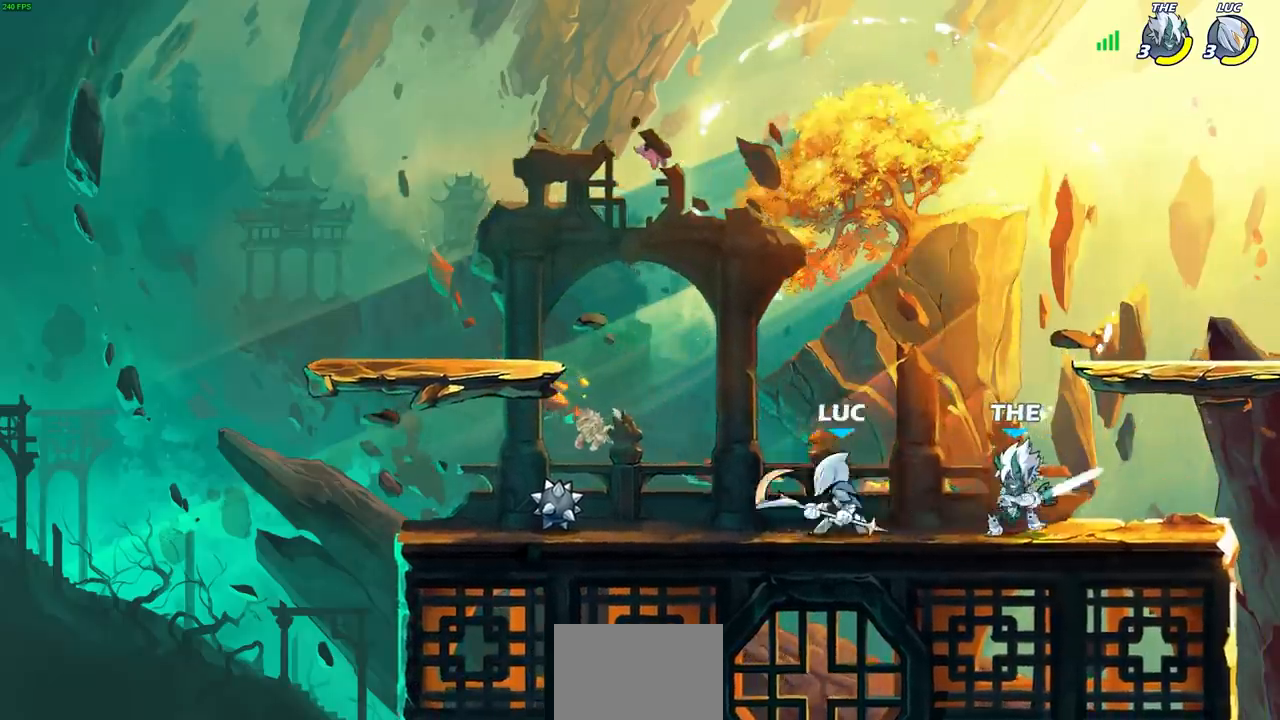
{"buttons": [], "left_stick": "center", "events": [[233, "left_stick", "center"], [267, "SQUARE", "down"], [333, "SQUARE", "up"]]}
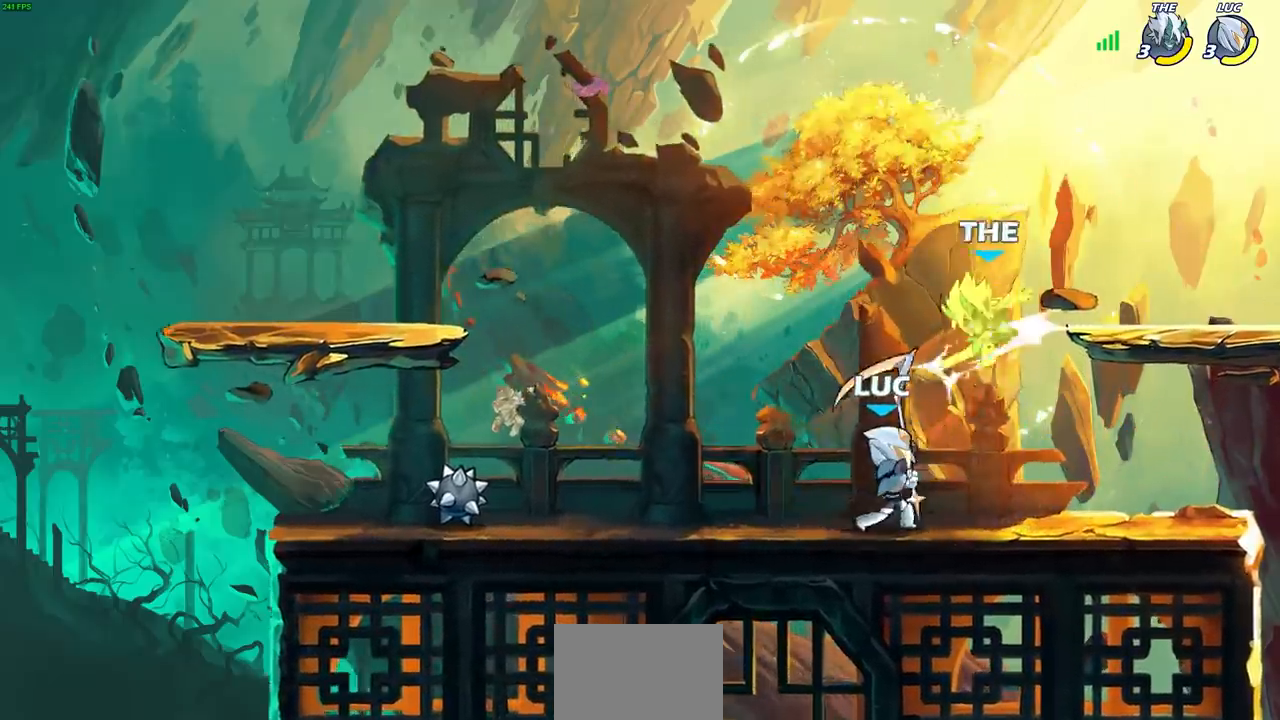
{"buttons": [], "left_stick": "center", "events": [[67, "CROSS", "down"], [133, "SQUARE", "down"], [150, "CROSS", "up"], [183, "left_stick", "right"], [200, "CROSS", "down"], [217, "CROSS", "up"], [217, "SQUARE", "up"], [383, "left_stick", "center"]]}
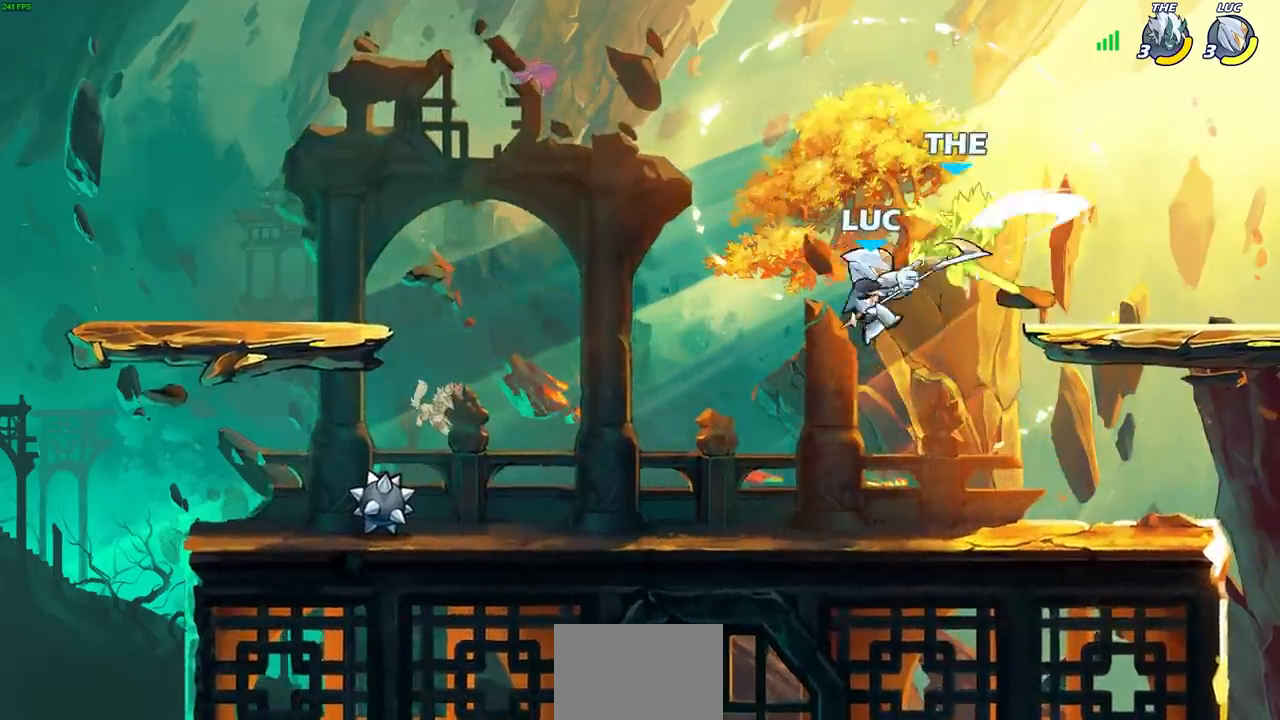
{"buttons": [], "left_stick": "right", "events": [[317, "left_stick", "right"]]}
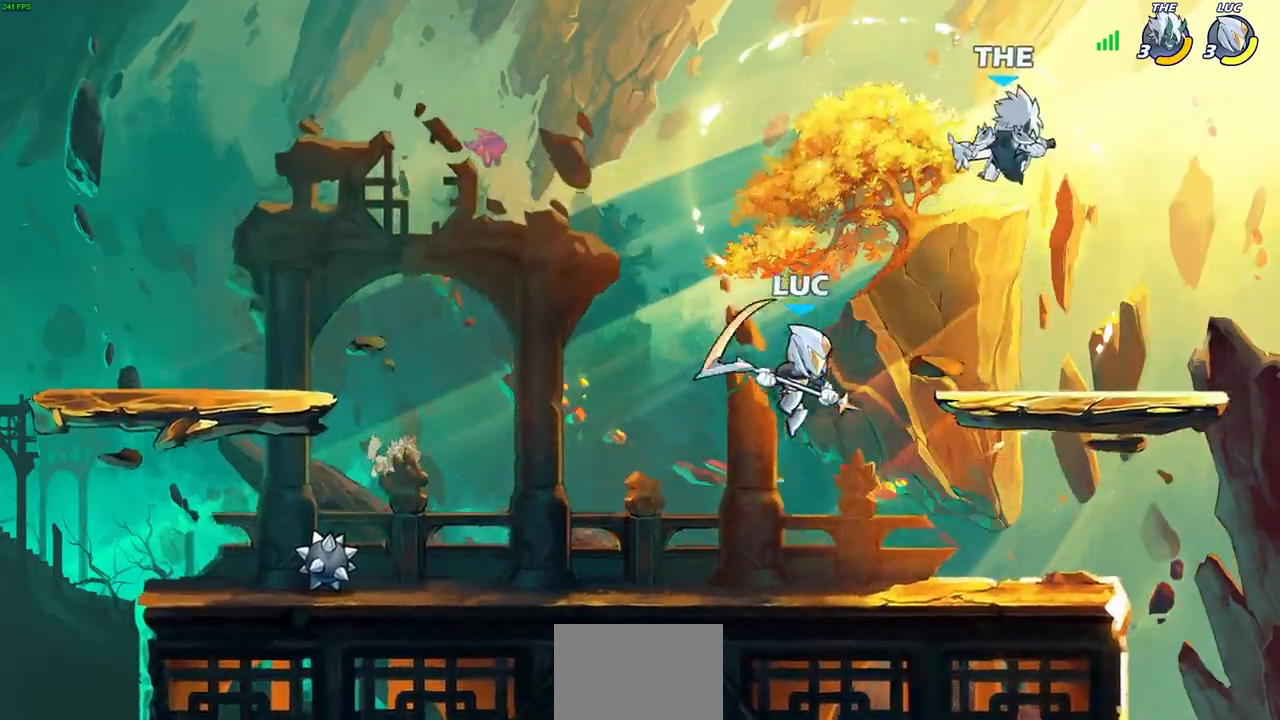
{"buttons": ["R2"], "left_stick": "center", "events": [[167, "CROSS", "down"], [250, "CROSS", "up"], [417, "left_stick", "left"], [483, "left_stick", "center"], [500, "R2", "down"]]}
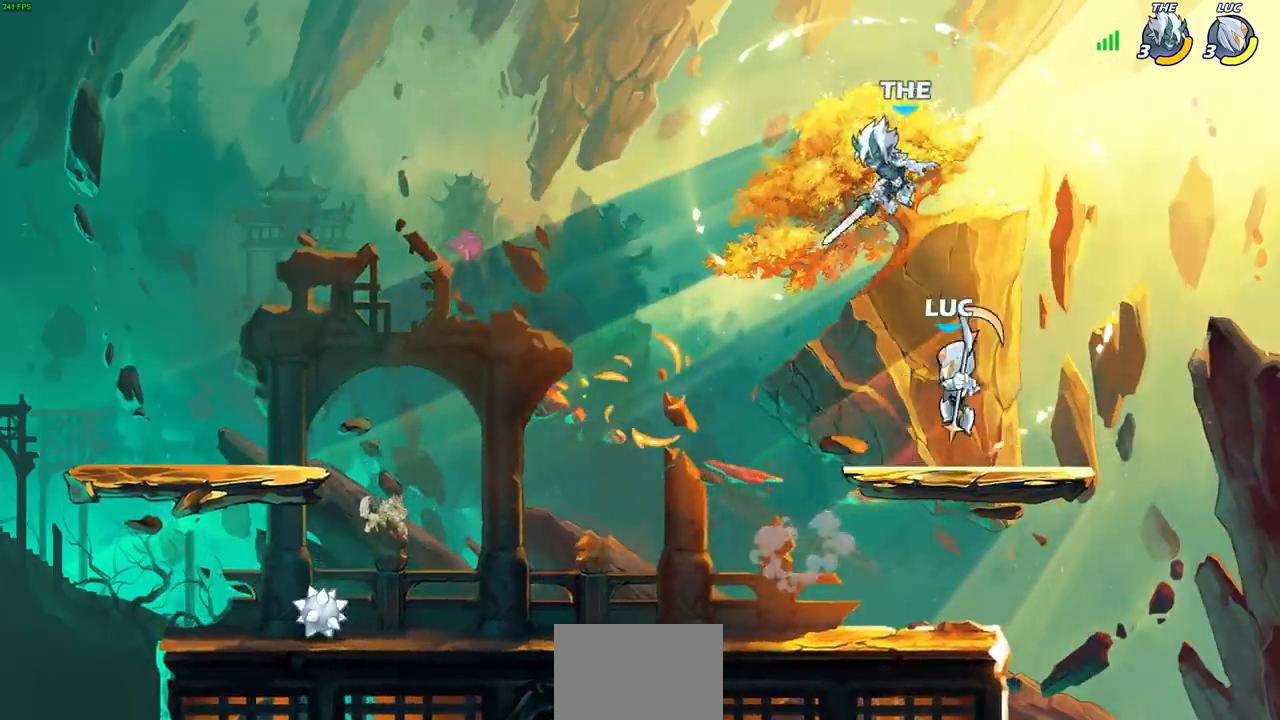
{"buttons": [], "left_stick": "center", "events": [[33, "CIRCLE", "down"], [83, "CIRCLE", "up"], [83, "R2", "up"]]}
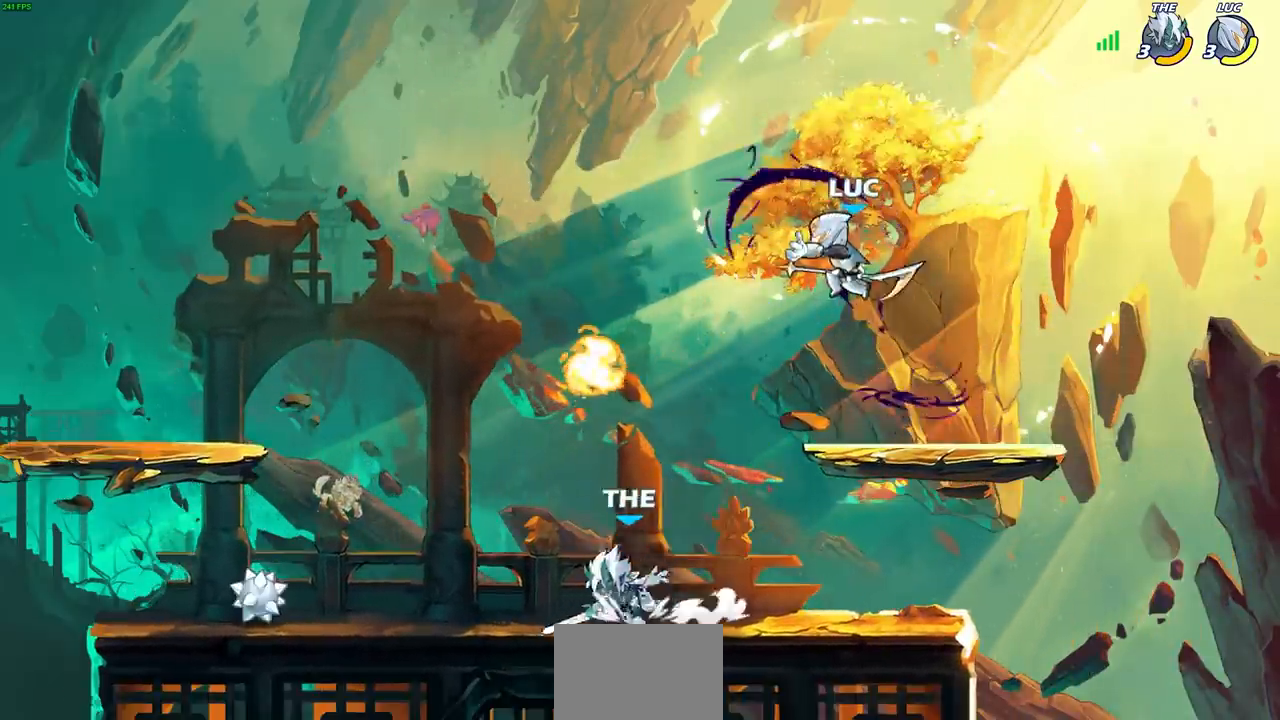
{"buttons": [], "left_stick": "left", "events": [[150, "left_stick", "right"], [267, "CROSS", "down"], [300, "left_stick", "up-left"], [400, "CROSS", "up"], [433, "left_stick", "left"]]}
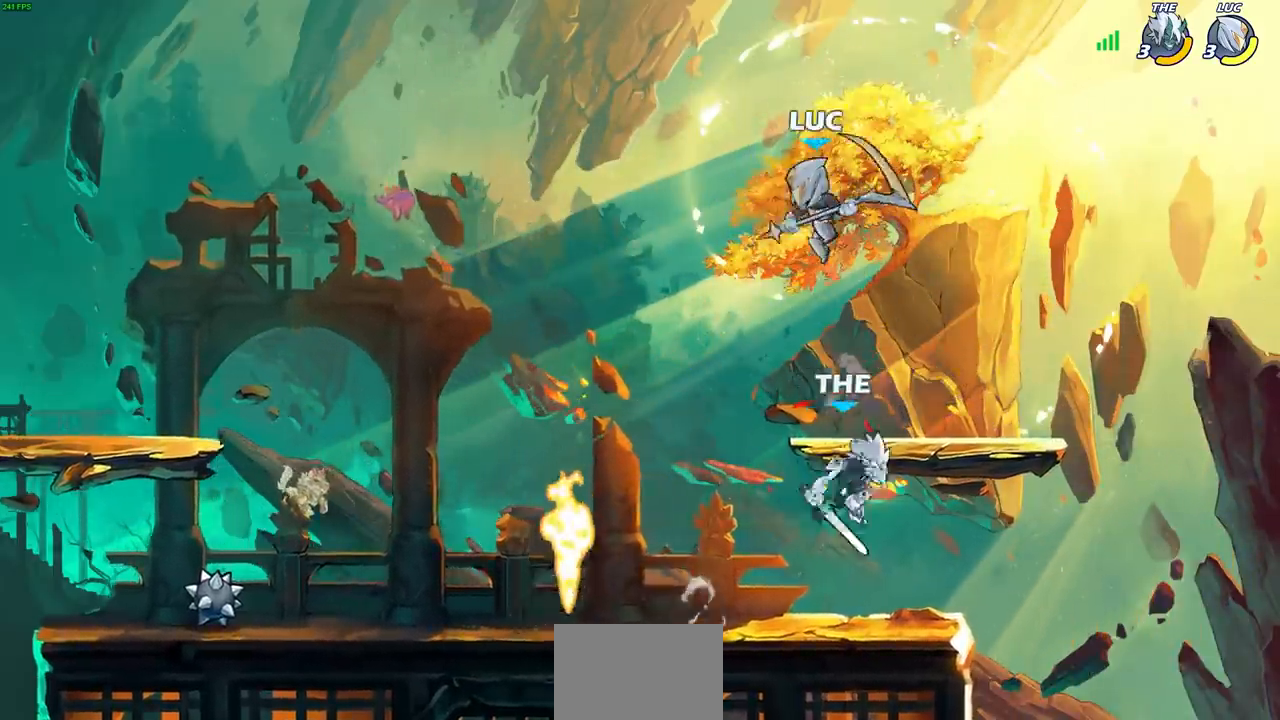
{"buttons": ["SQUARE"], "left_stick": "right", "events": [[133, "left_stick", "down"], [267, "left_stick", "right"], [433, "SQUARE", "down"]]}
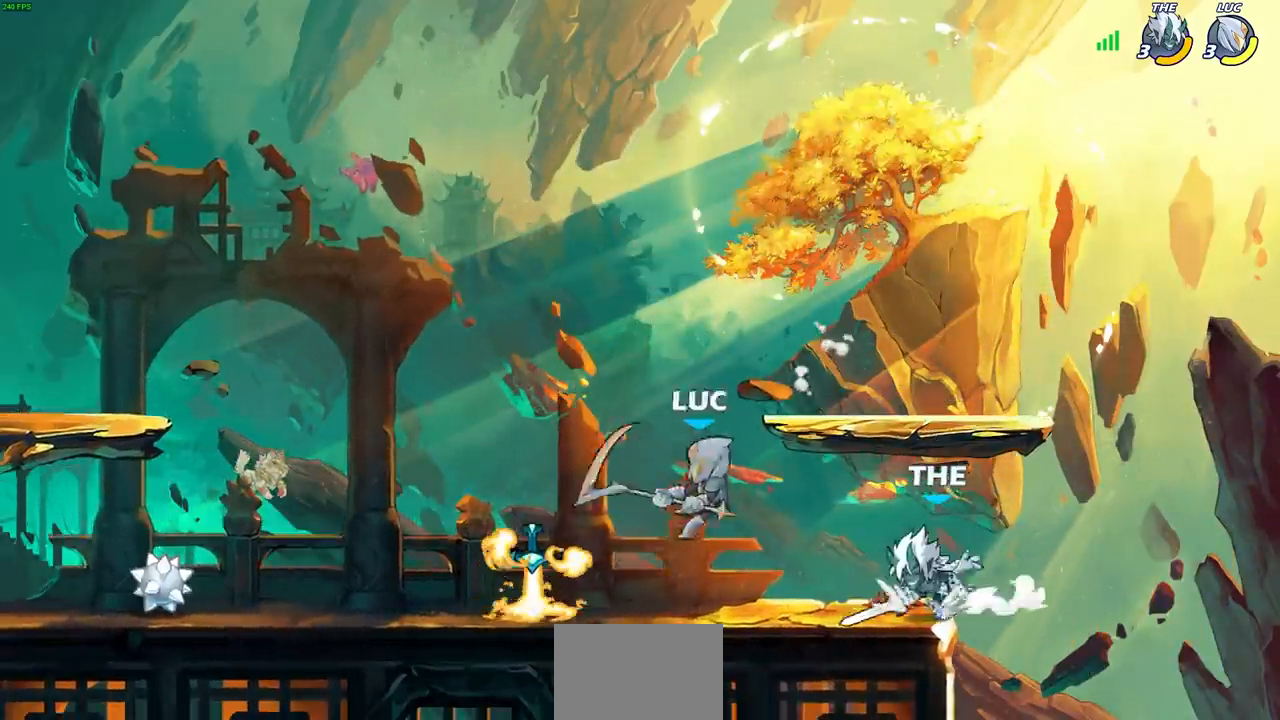
{"buttons": [], "left_stick": "up-left", "events": [[33, "SQUARE", "up"], [283, "left_stick", "up-left"]]}
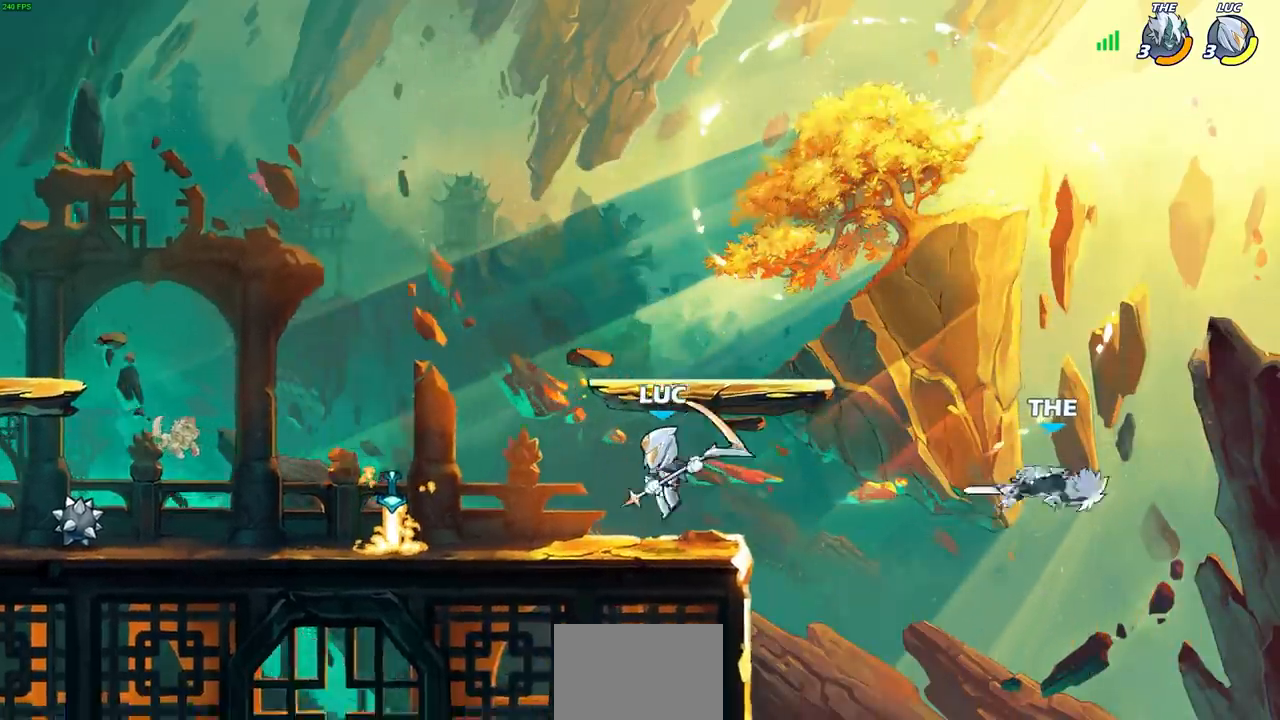
{"buttons": [], "left_stick": "right", "events": [[233, "left_stick", "up-right"], [300, "left_stick", "right"]]}
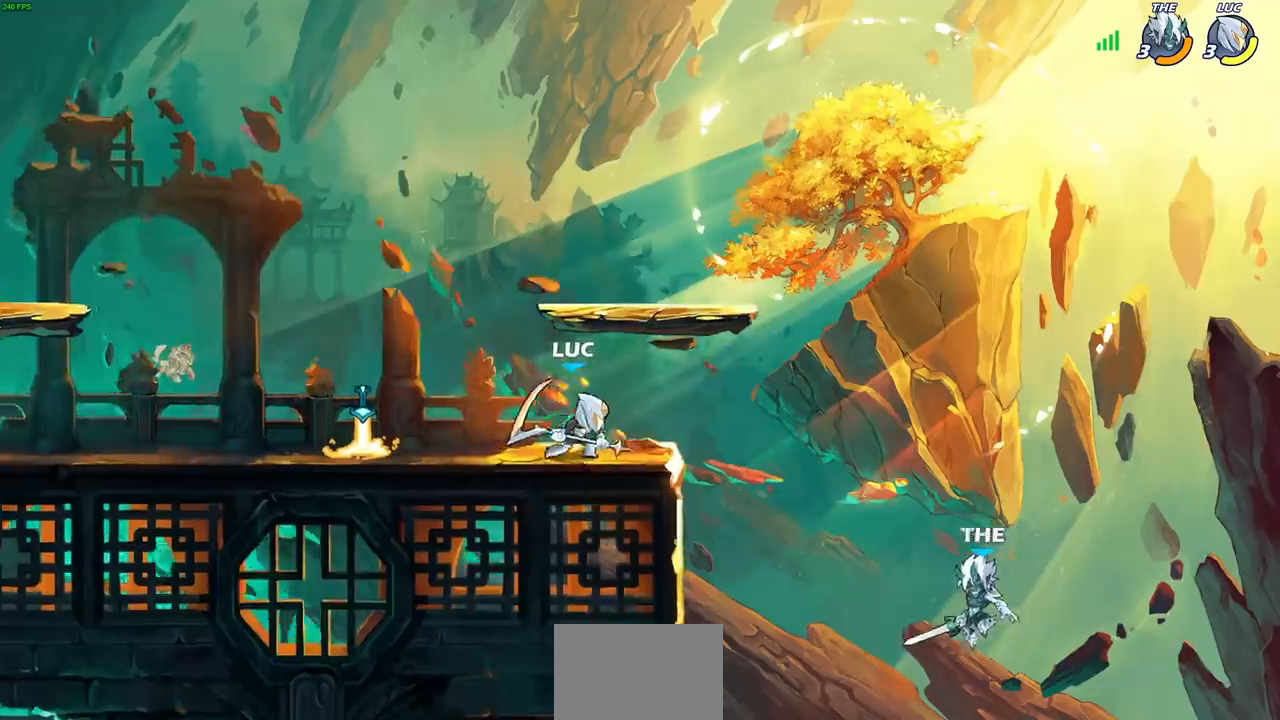
{"buttons": [], "left_stick": "left", "events": [[50, "R2", "down"], [67, "left_stick", "down"], [83, "CIRCLE", "down"], [200, "CIRCLE", "up"], [200, "R2", "up"], [300, "left_stick", "center"], [383, "left_stick", "left"]]}
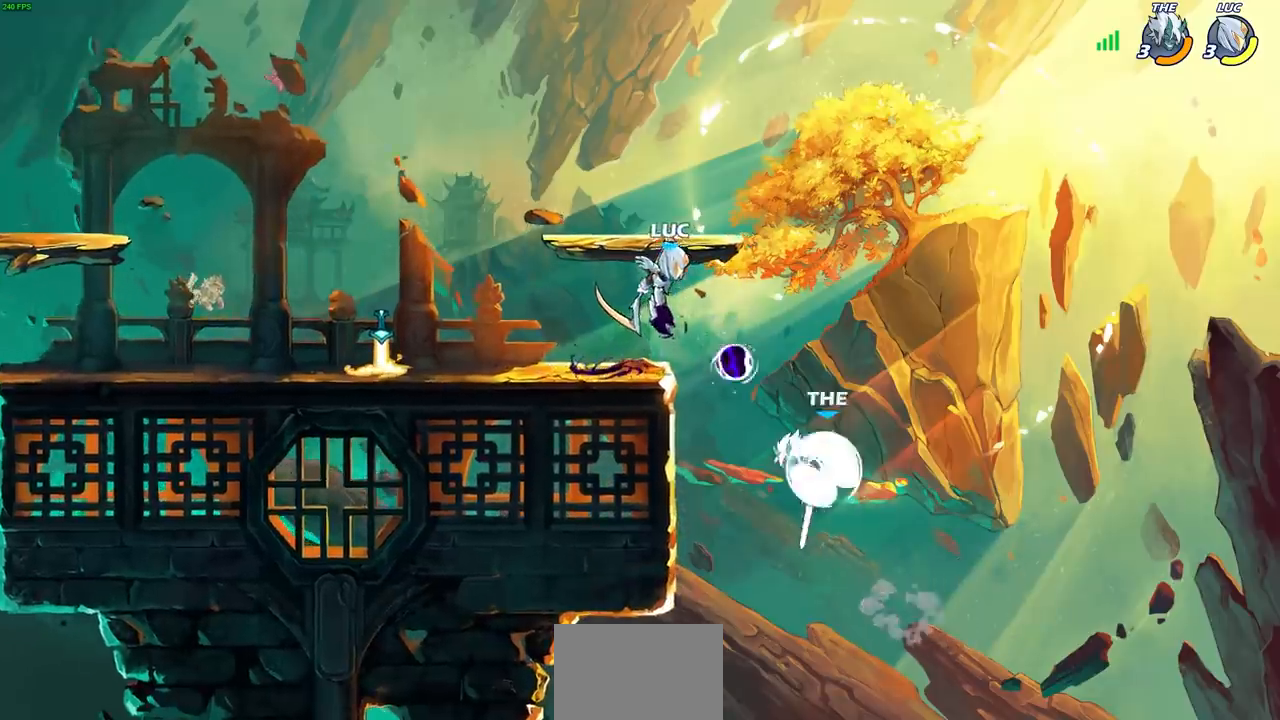
{"buttons": ["CROSS"], "left_stick": "left", "events": [[33, "left_stick", "center"], [367, "left_stick", "left"], [500, "CROSS", "down"]]}